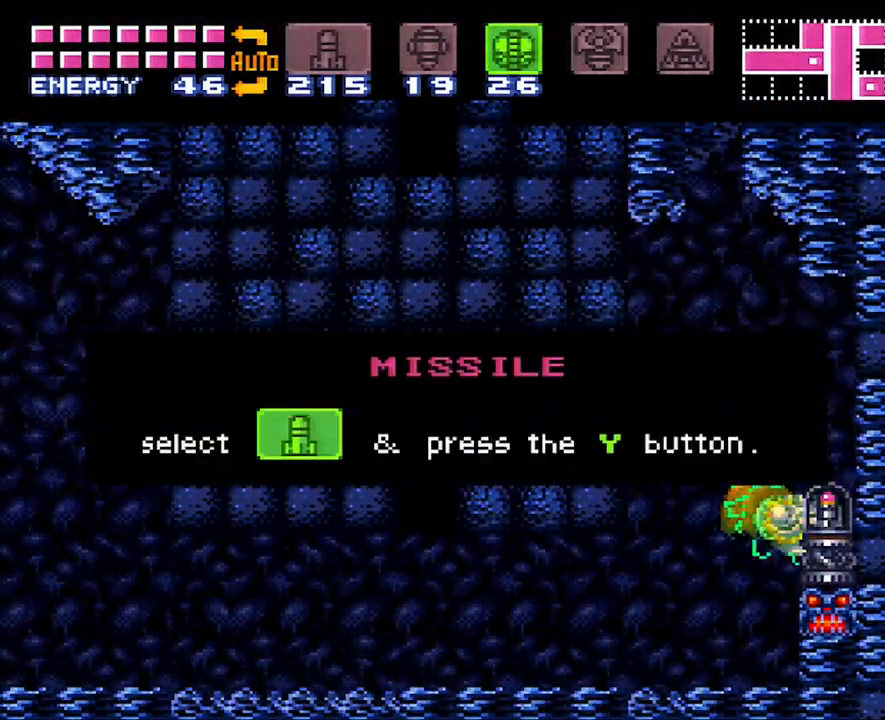
Gameplay with a controller (Nintendo layout); each line is a JSON object with the inputs held at the frame after it. "events" lists button and stick changes between this image and that frame as [ms after this image, input, new state], when the widget could be followed in between. Not read: L3 R3.
{"buttons": ["A", "DPAD_RIGHT"], "events": []}
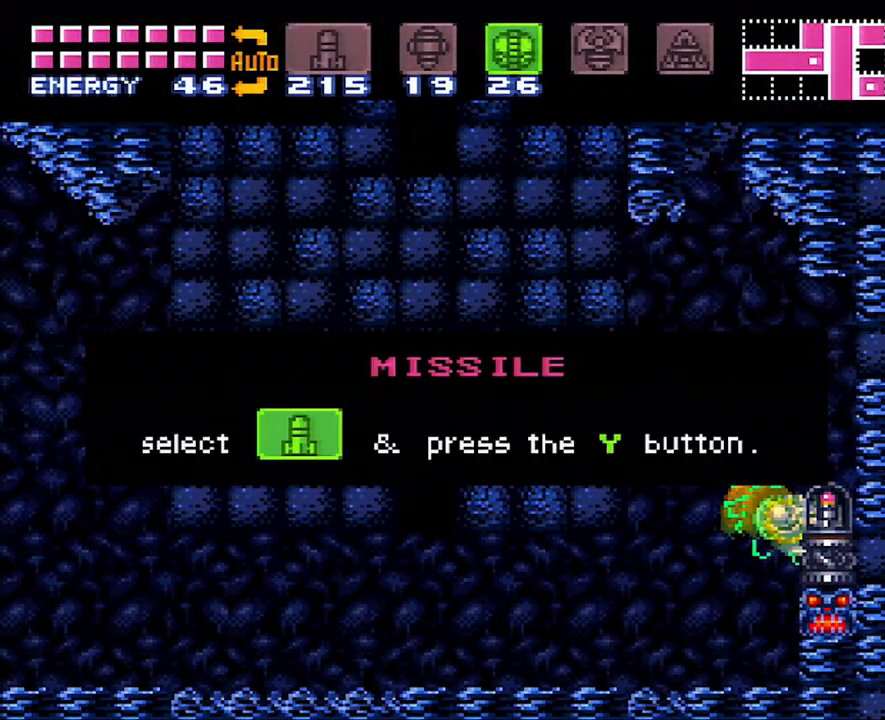
{"buttons": ["A", "DPAD_RIGHT"], "events": []}
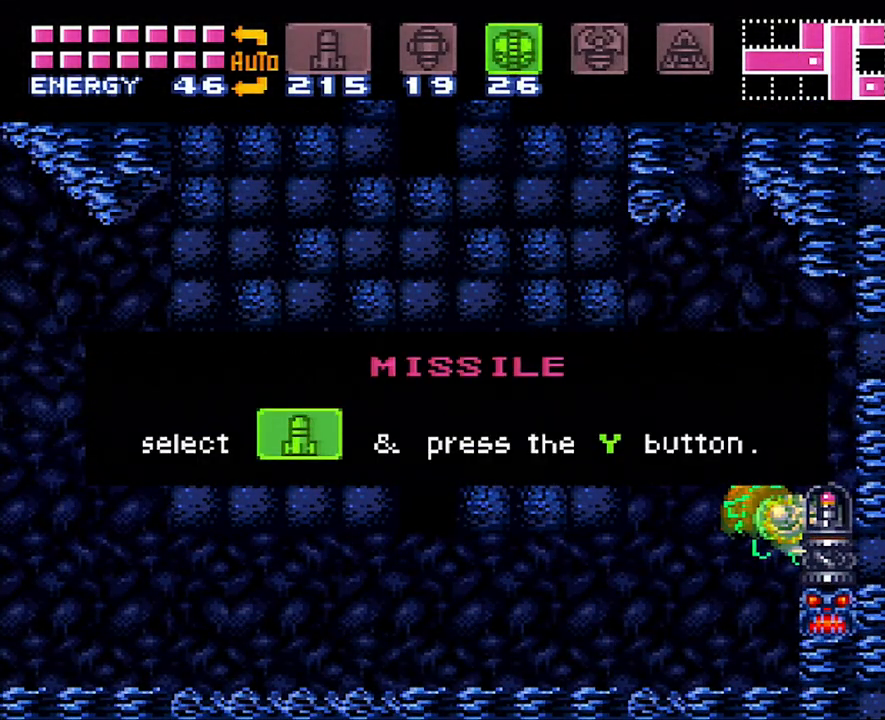
{"buttons": ["A", "DPAD_RIGHT"], "events": []}
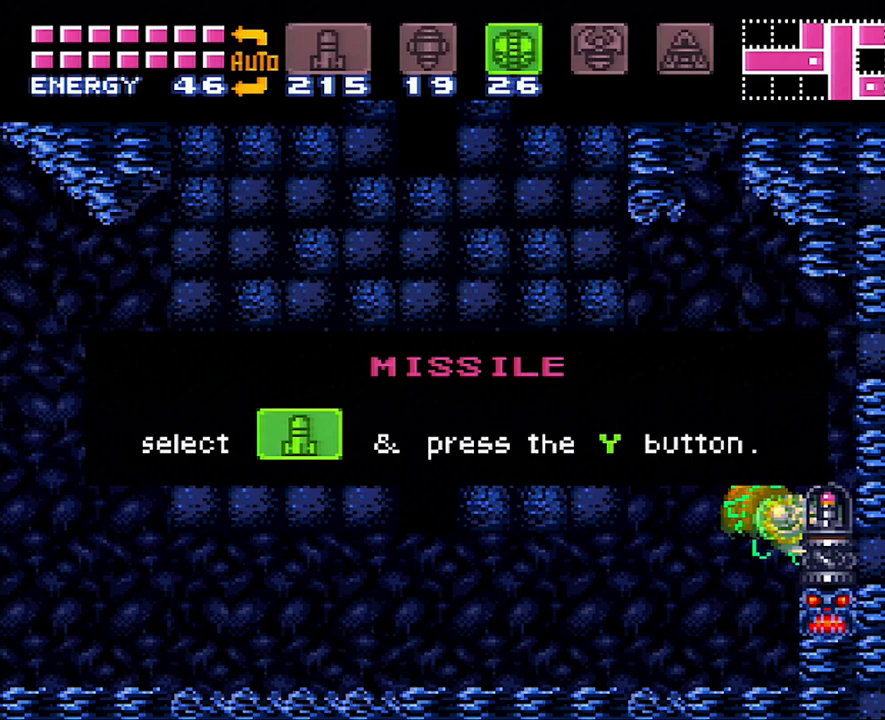
{"buttons": ["A", "DPAD_RIGHT"], "events": []}
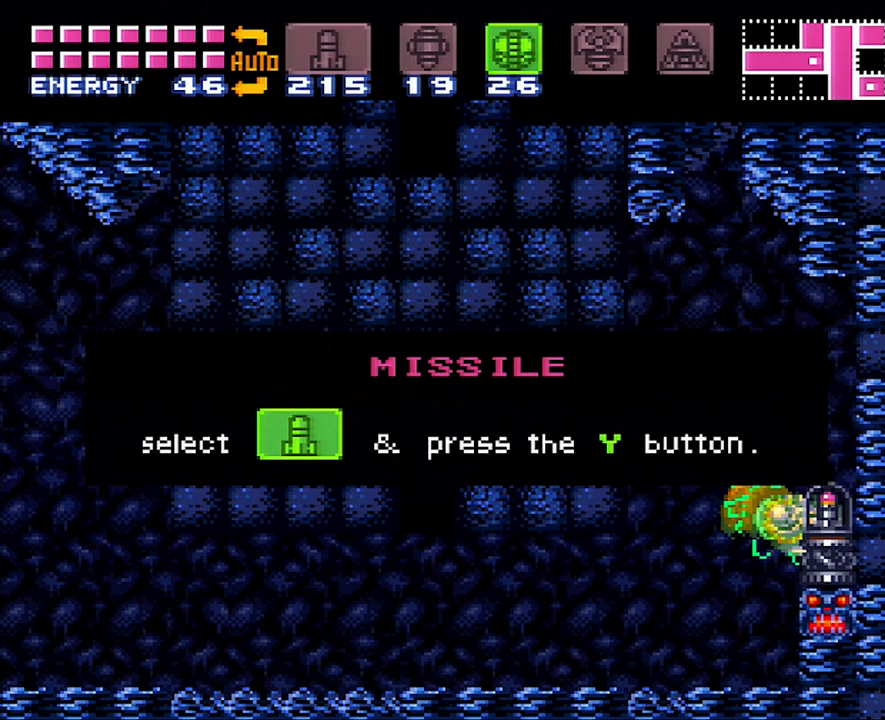
{"buttons": ["A", "DPAD_RIGHT"], "events": []}
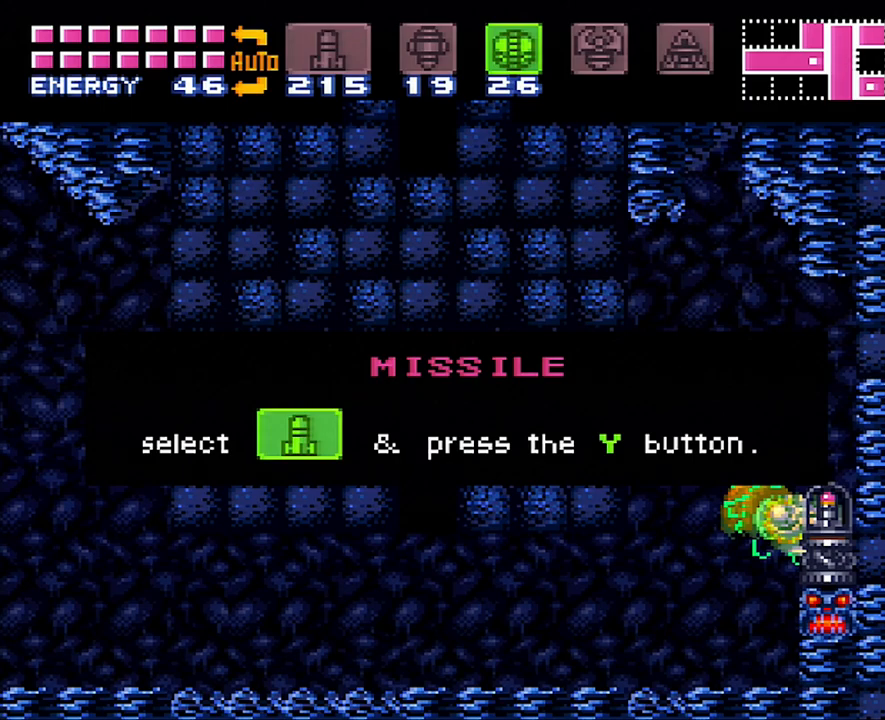
{"buttons": ["A", "DPAD_RIGHT"], "events": []}
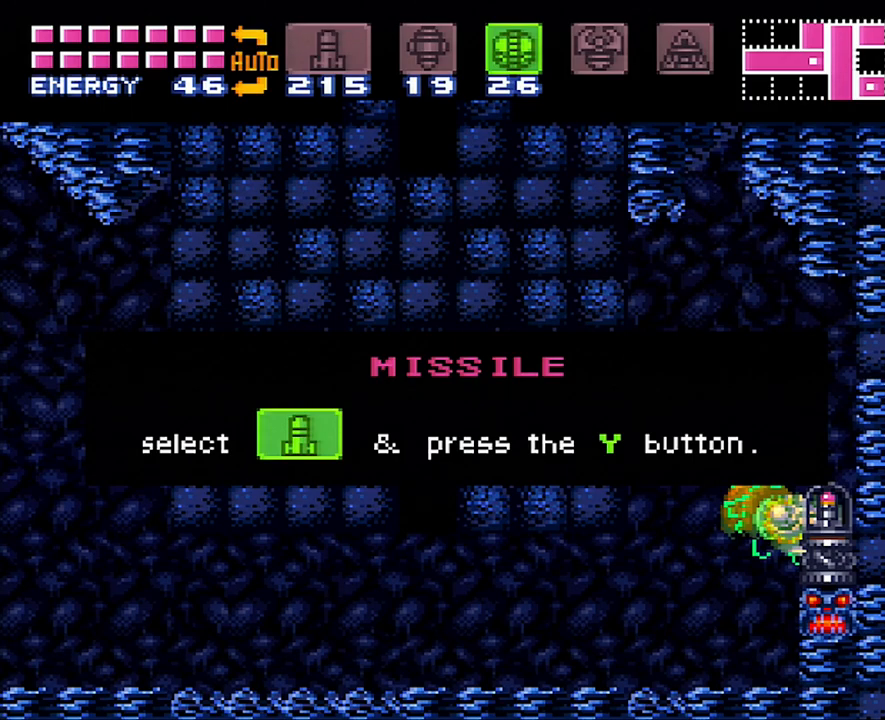
{"buttons": ["A", "DPAD_RIGHT"], "events": []}
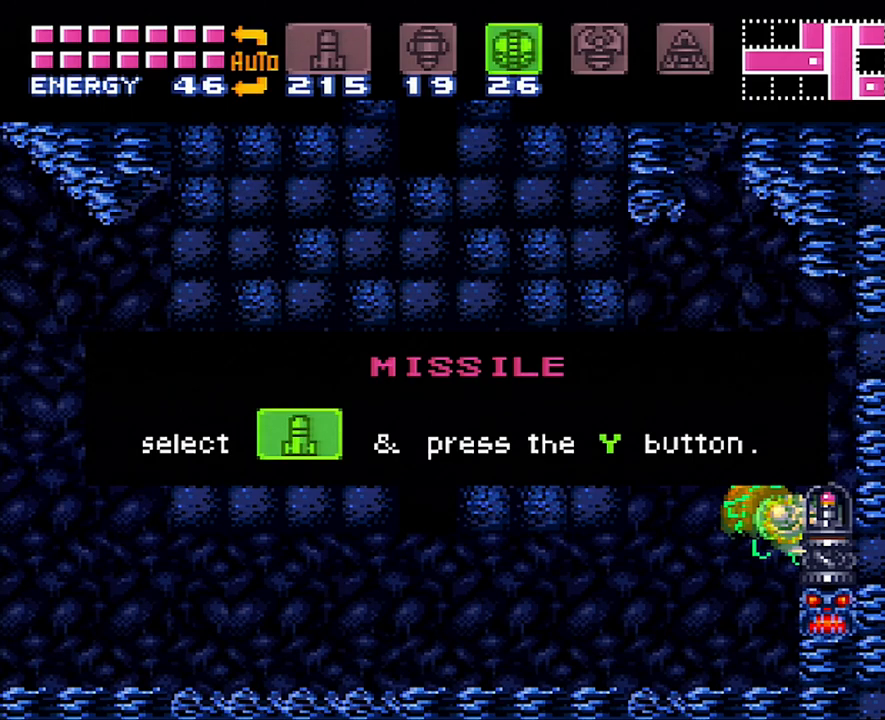
{"buttons": ["A", "DPAD_RIGHT"], "events": []}
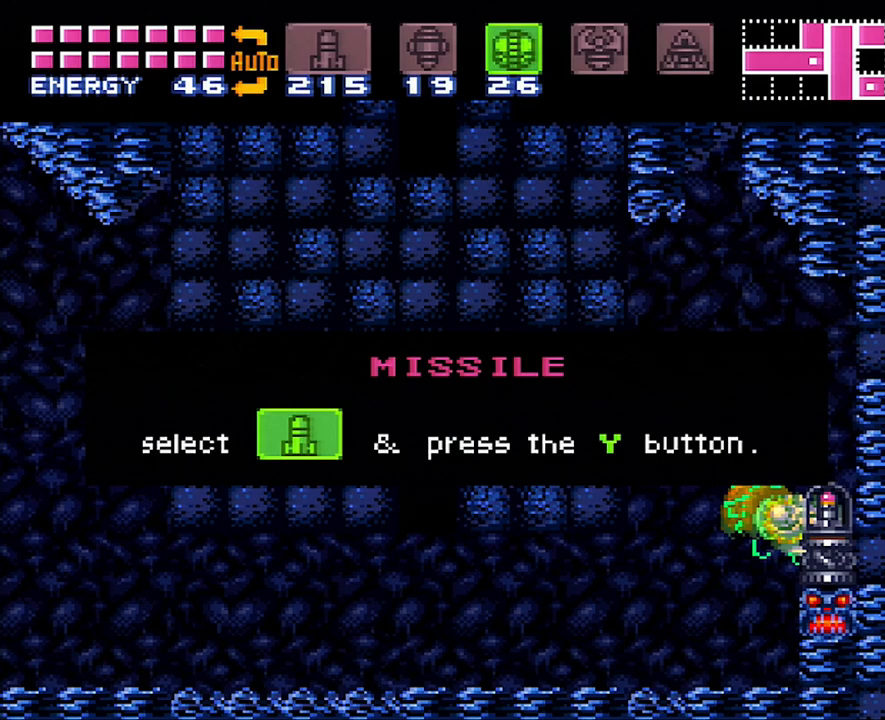
{"buttons": ["A", "DPAD_RIGHT"], "events": []}
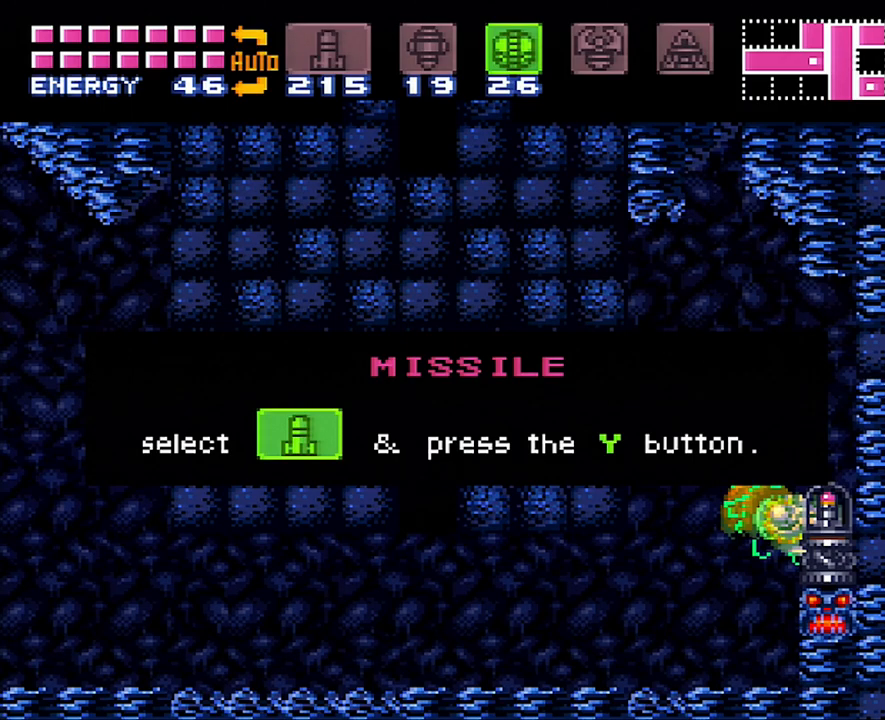
{"buttons": ["A", "DPAD_RIGHT"], "events": []}
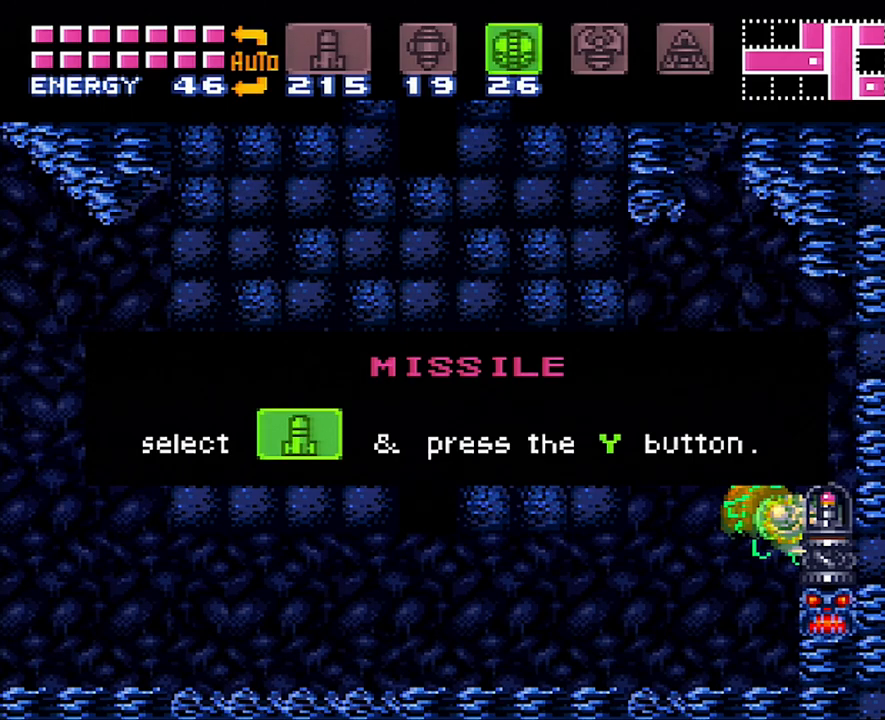
{"buttons": ["A", "DPAD_RIGHT"], "events": []}
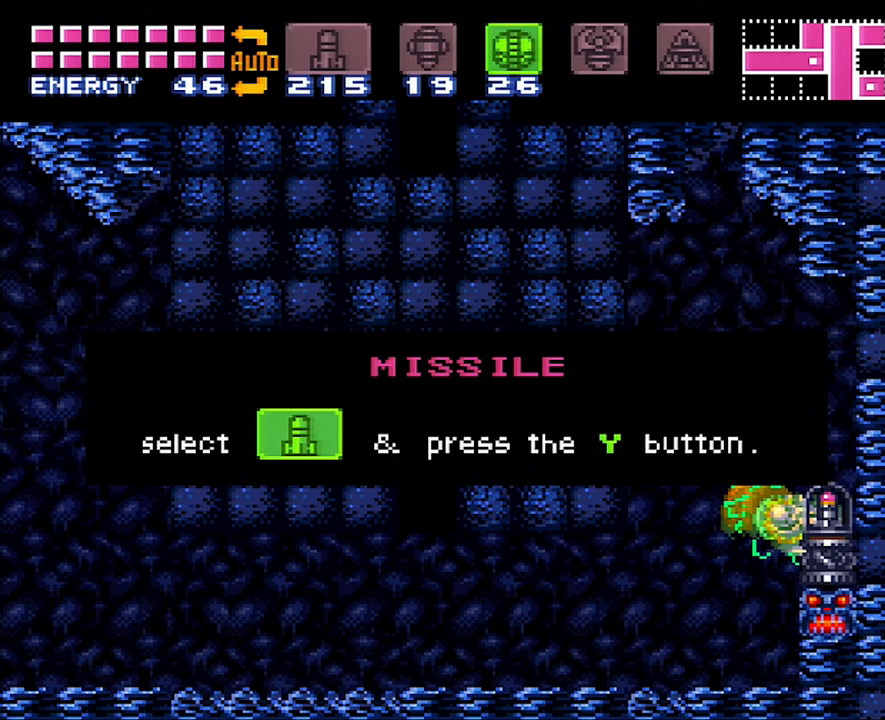
{"buttons": ["A", "DPAD_LEFT"], "events": [[17, "A", "up"], [317, "DPAD_RIGHT", "up"], [350, "A", "down"], [350, "DPAD_LEFT", "down"]]}
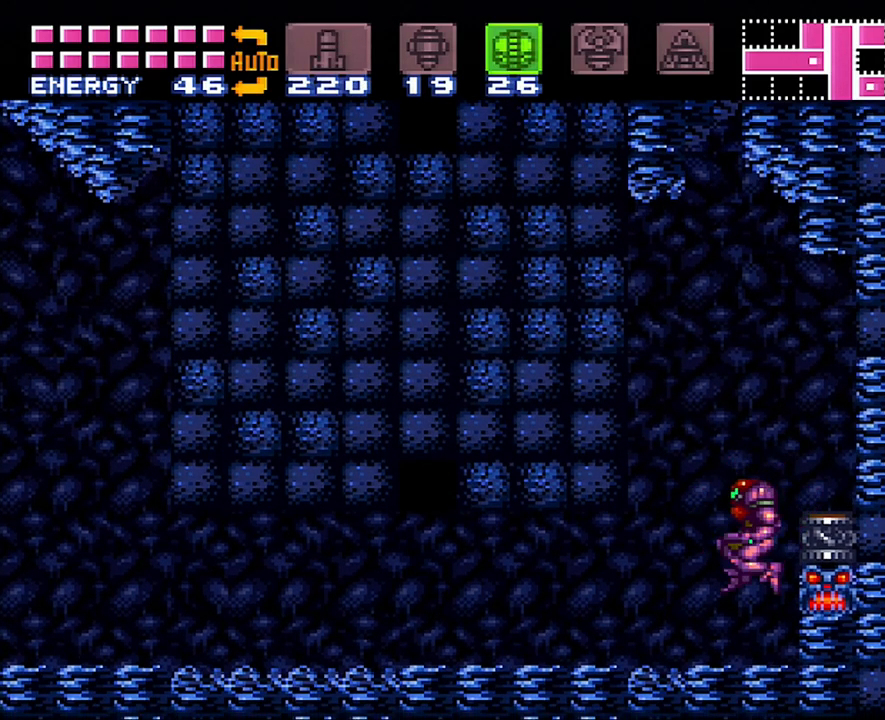
{"buttons": ["A", "DPAD_LEFT"], "events": [[100, "SELECT", "down"], [250, "SELECT", "up"]]}
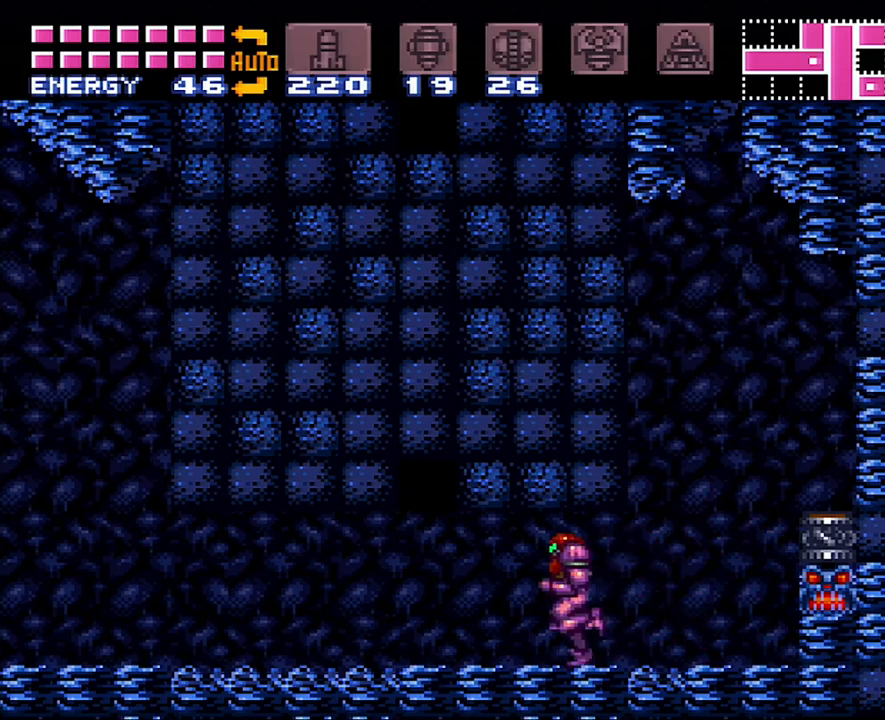
{"buttons": ["A", "DPAD_LEFT"], "events": [[133, "Y", "down"], [267, "Y", "up"]]}
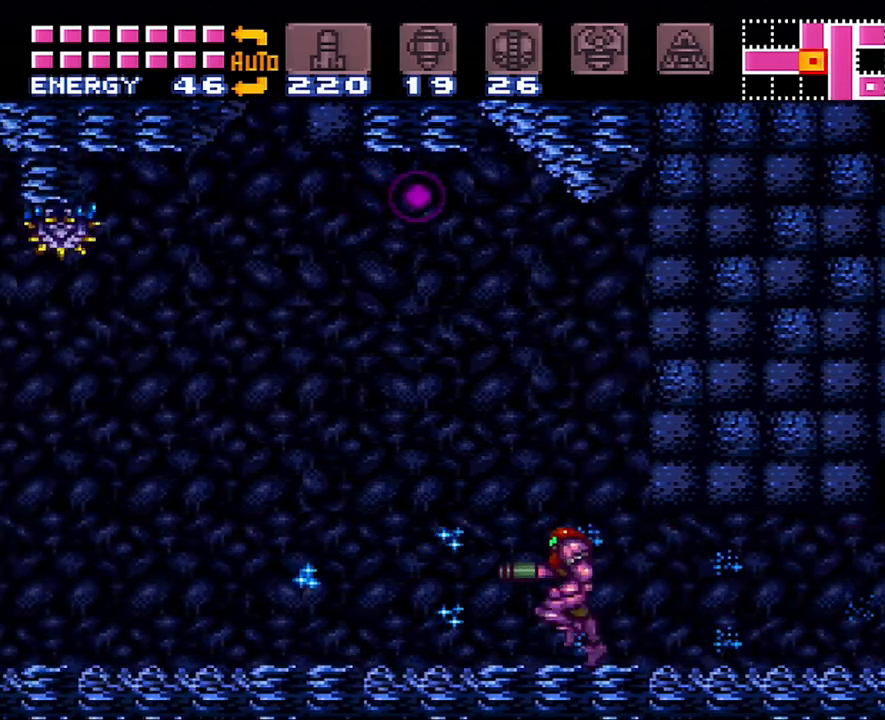
{"buttons": ["A", "DPAD_LEFT"], "events": [[383, "Y", "down"], [483, "Y", "up"]]}
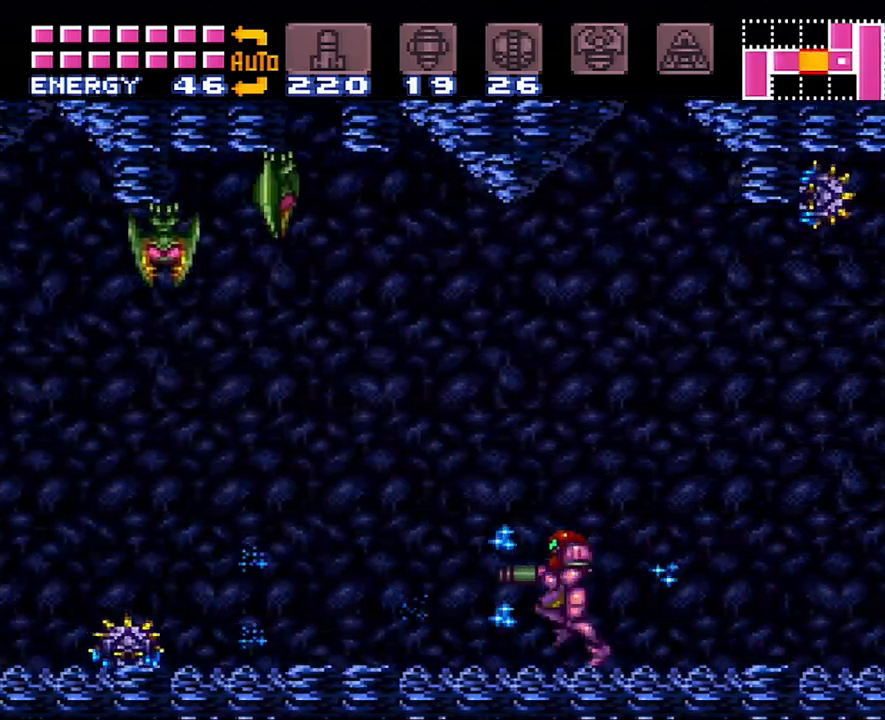
{"buttons": ["A", "DPAD_LEFT"], "events": [[83, "Y", "down"], [167, "Y", "up"], [233, "Y", "down"], [383, "Y", "up"]]}
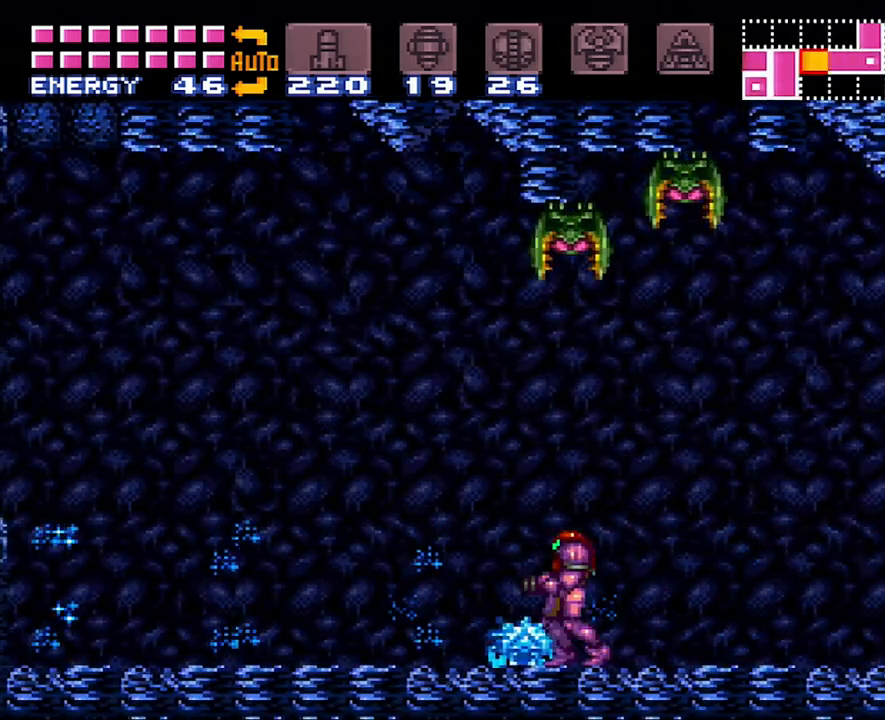
{"buttons": ["A", "DPAD_LEFT"], "events": [[50, "Y", "down"], [167, "Y", "up"], [233, "L1", "down"], [433, "L1", "up"]]}
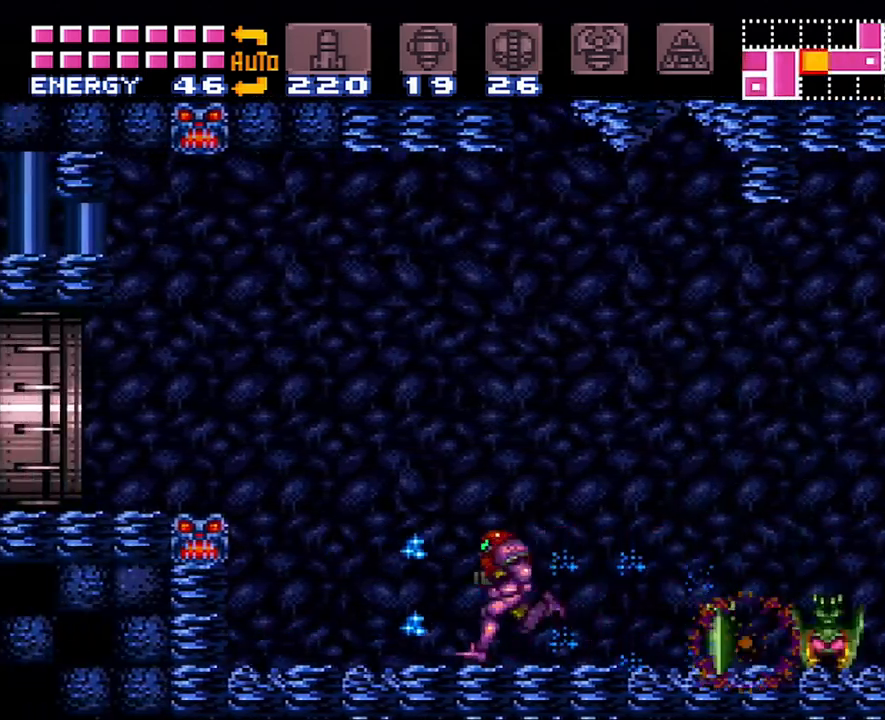
{"buttons": ["B", "DPAD_LEFT"], "events": [[33, "Y", "down"], [133, "Y", "up"], [233, "A", "up"], [300, "B", "down"]]}
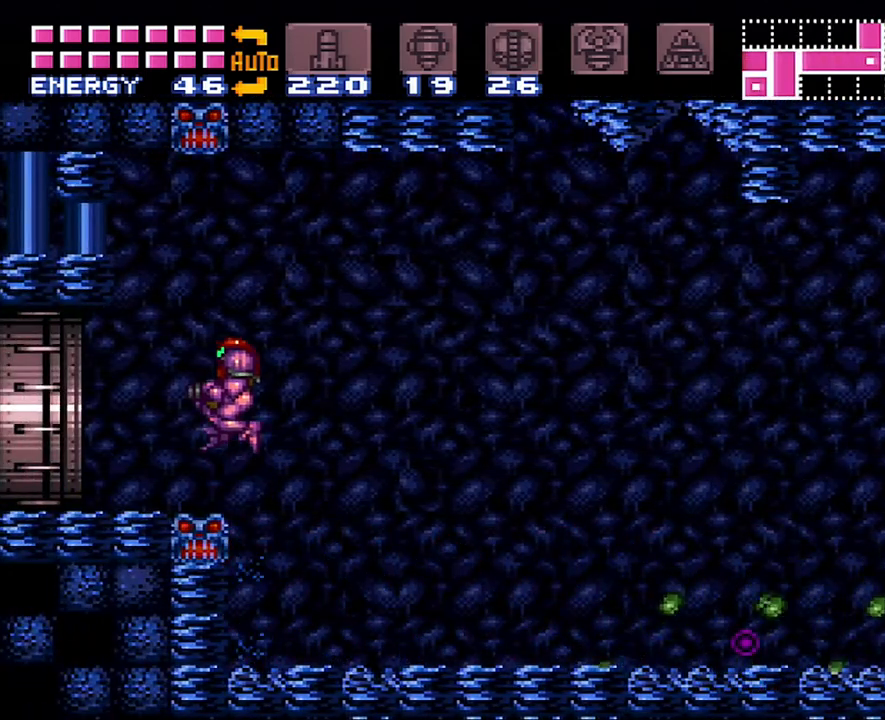
{"buttons": ["A", "DPAD_LEFT"], "events": [[17, "B", "up"], [100, "A", "down"]]}
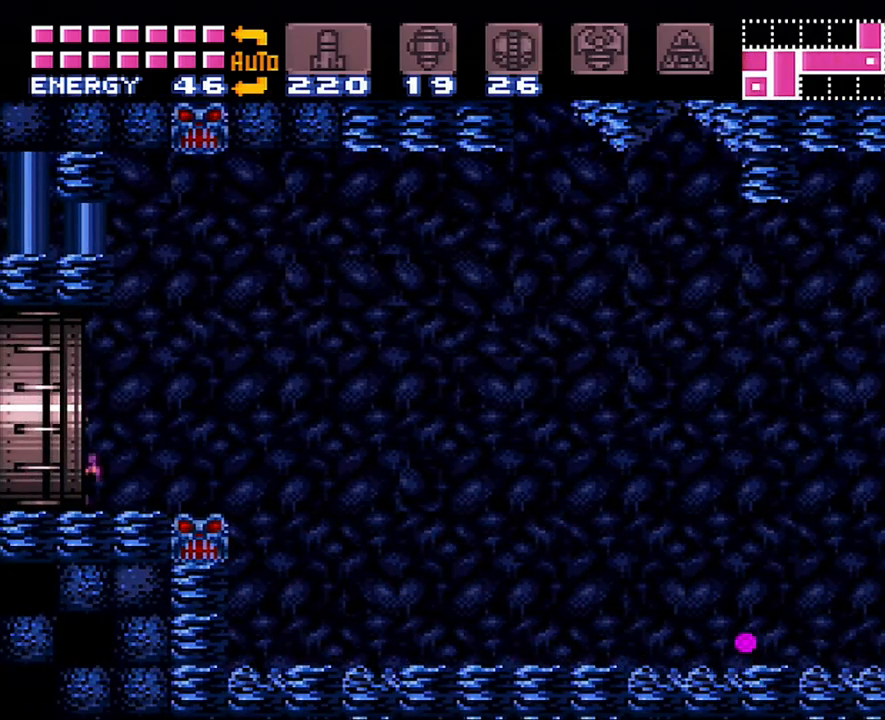
{"buttons": ["A", "DPAD_LEFT"], "events": []}
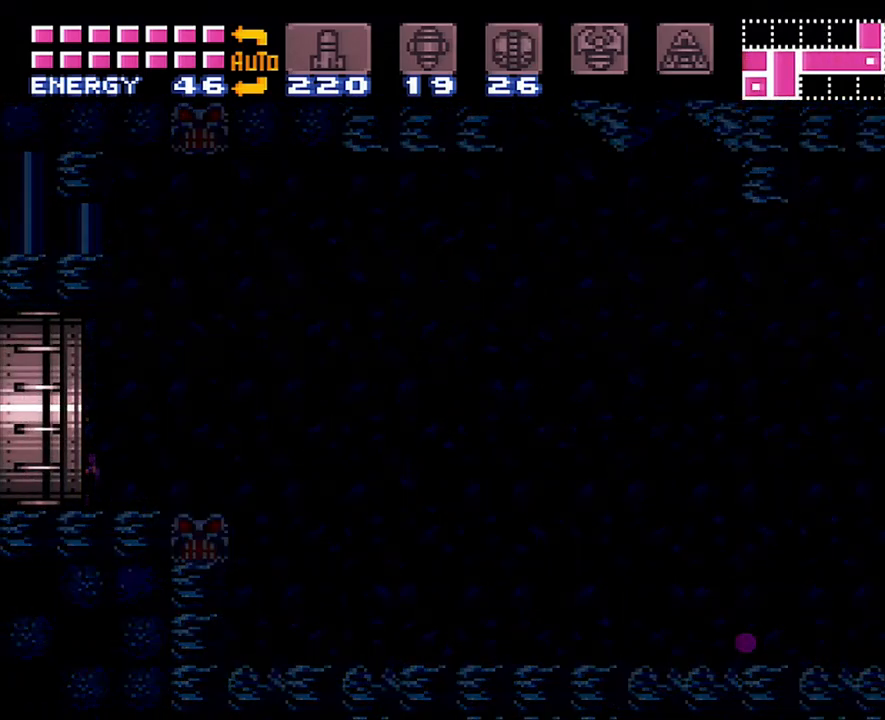
{"buttons": ["A", "DPAD_LEFT"], "events": []}